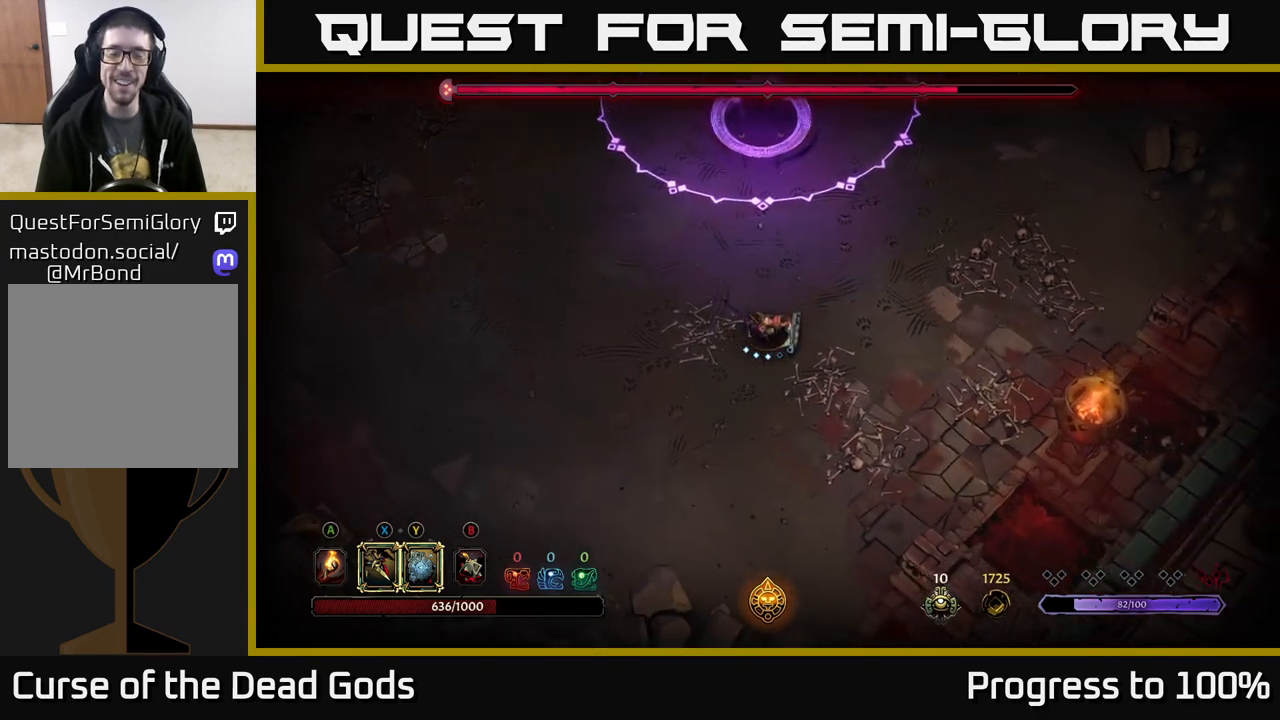
Gameplay with a controller (Xbox layout); each line is a JSON object with the inputs held at the frame after it. "events" lists button and stick changes between this image and that frame as [ms after this image, input, new state], when the widget could be followed in between.
{"buttons": [], "left_stick": "up-right", "right_stick": "center", "events": [[117, "left_stick", "right"], [233, "left_stick", "up-right"]]}
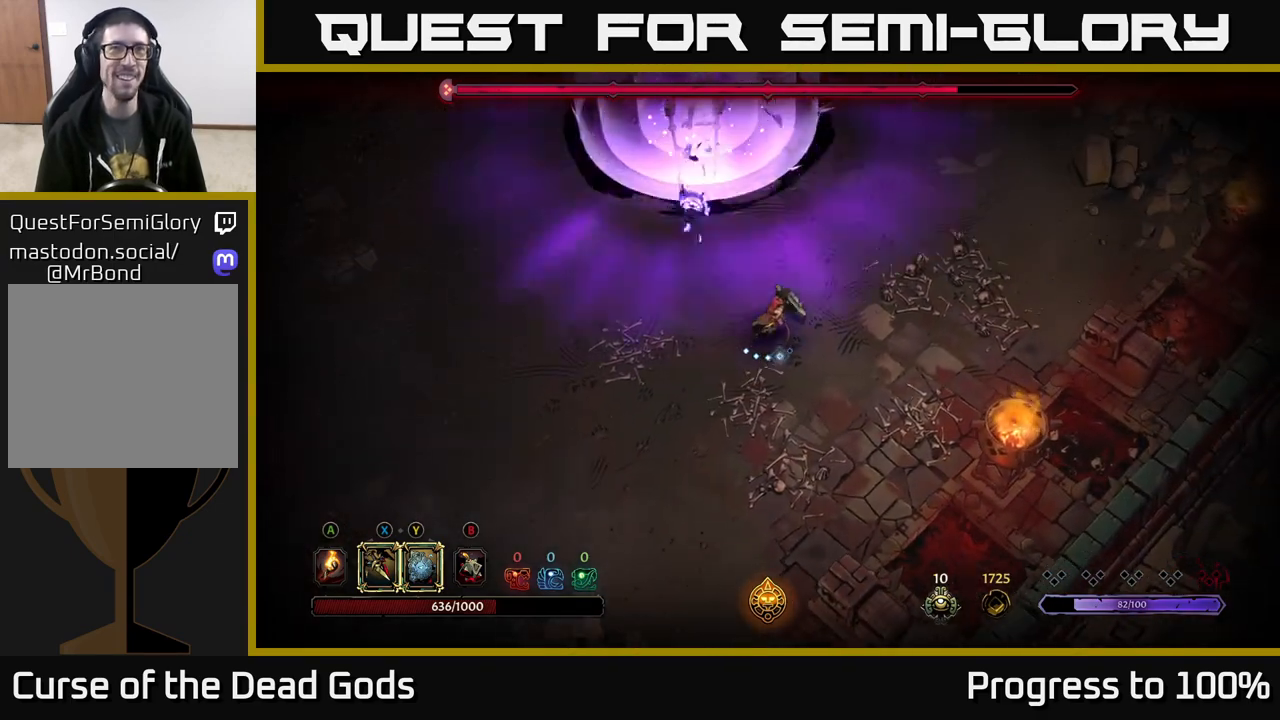
{"buttons": ["Y"], "left_stick": "down-left", "right_stick": "center", "events": [[183, "Y", "down"], [183, "left_stick", "up-left"], [250, "left_stick", "down-left"]]}
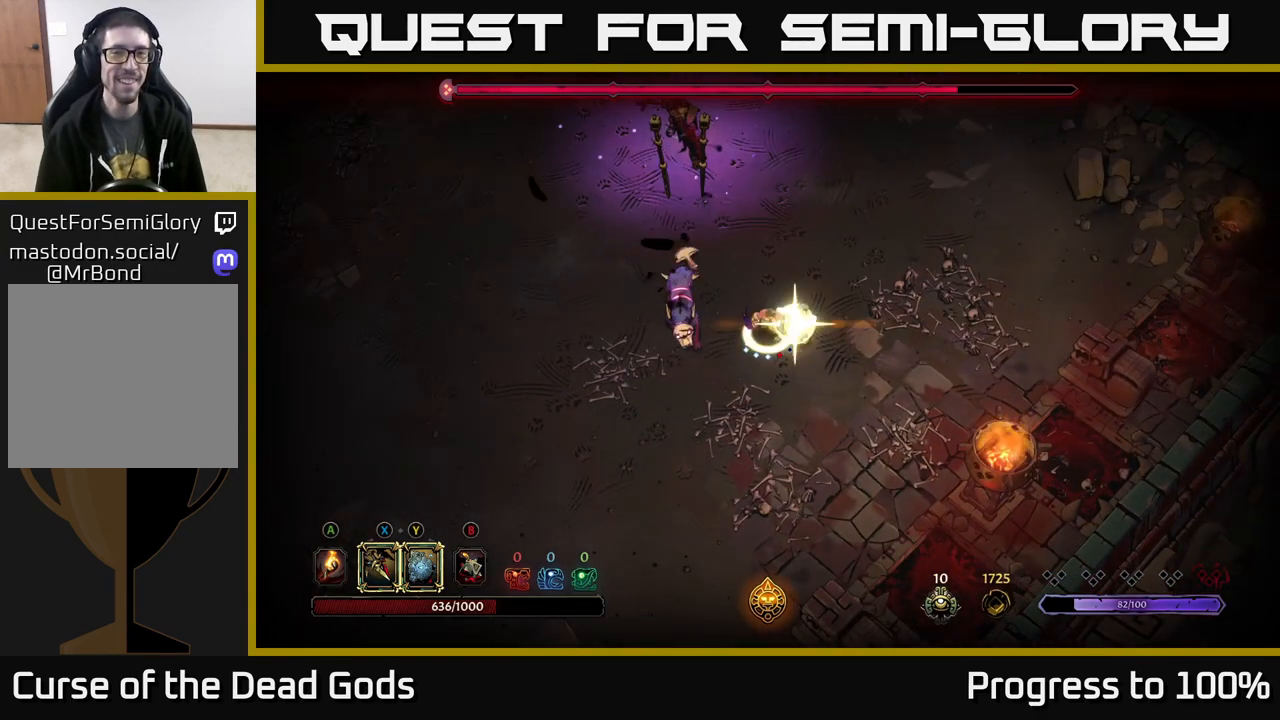
{"buttons": [], "left_stick": "up-left", "right_stick": "center", "events": [[33, "Y", "up"], [67, "left_stick", "left"], [233, "X", "down"], [300, "left_stick", "up-left"], [367, "X", "up"]]}
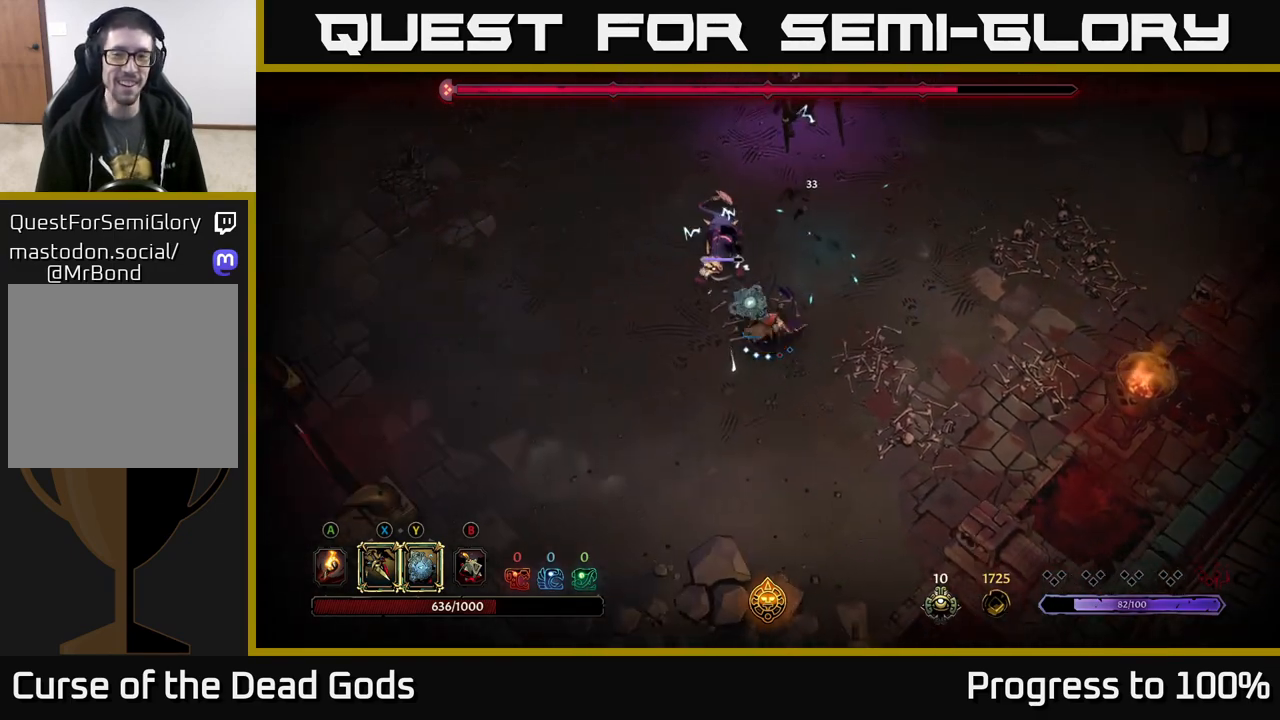
{"buttons": ["Y"], "left_stick": "up-left", "right_stick": "center", "events": [[50, "X", "down"], [233, "X", "up"], [433, "Y", "down"]]}
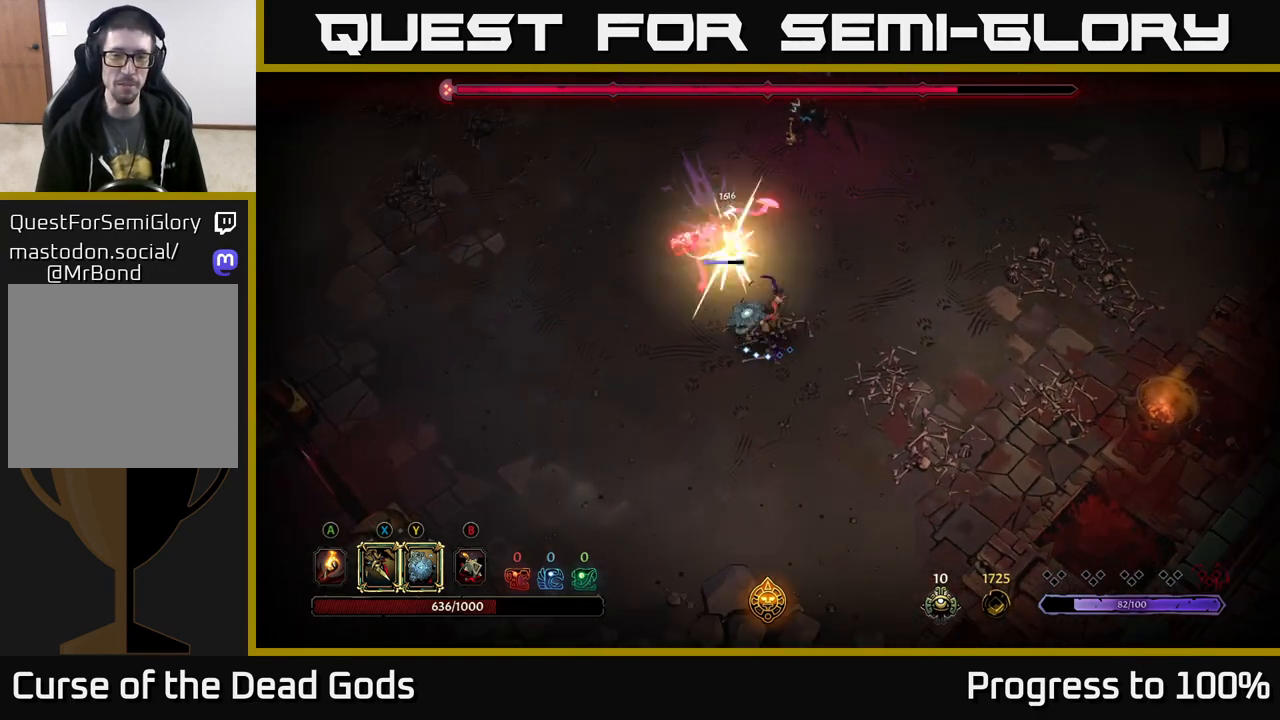
{"buttons": [], "left_stick": "center", "right_stick": "center", "events": [[50, "Y", "up"], [450, "left_stick", "center"]]}
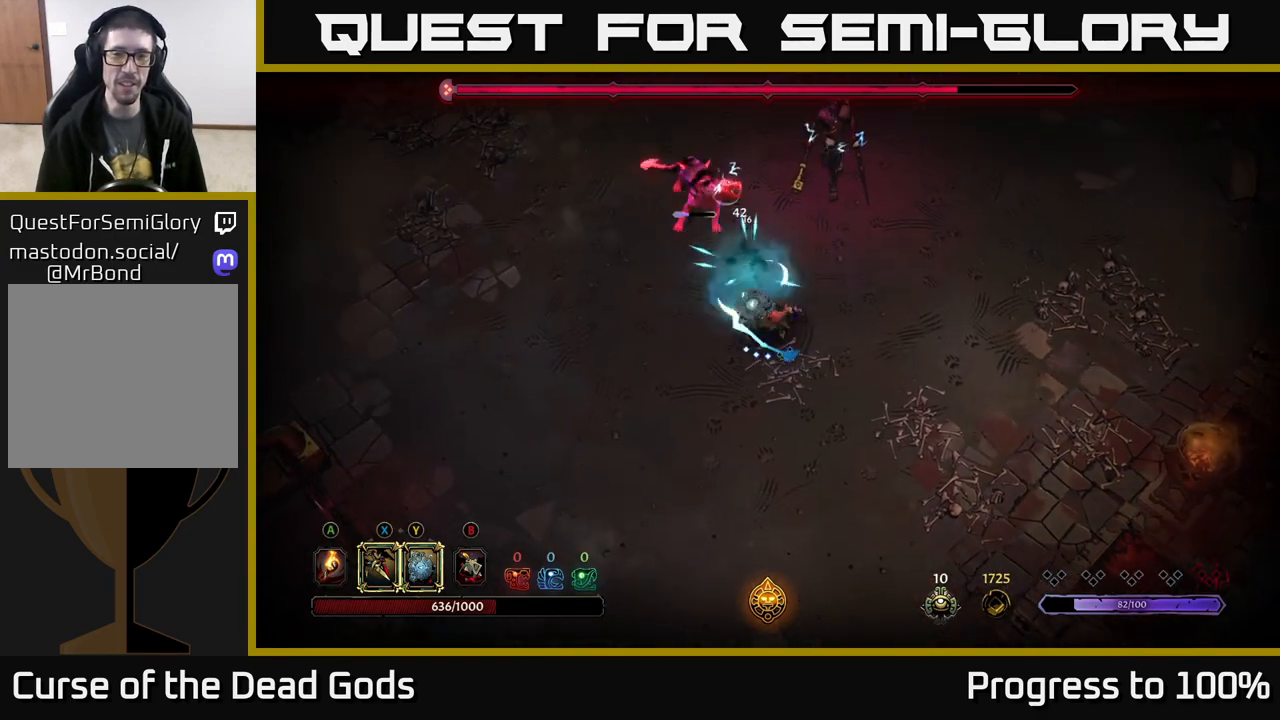
{"buttons": [], "left_stick": "up-left", "right_stick": "center", "events": [[233, "left_stick", "right"], [467, "left_stick", "up-left"]]}
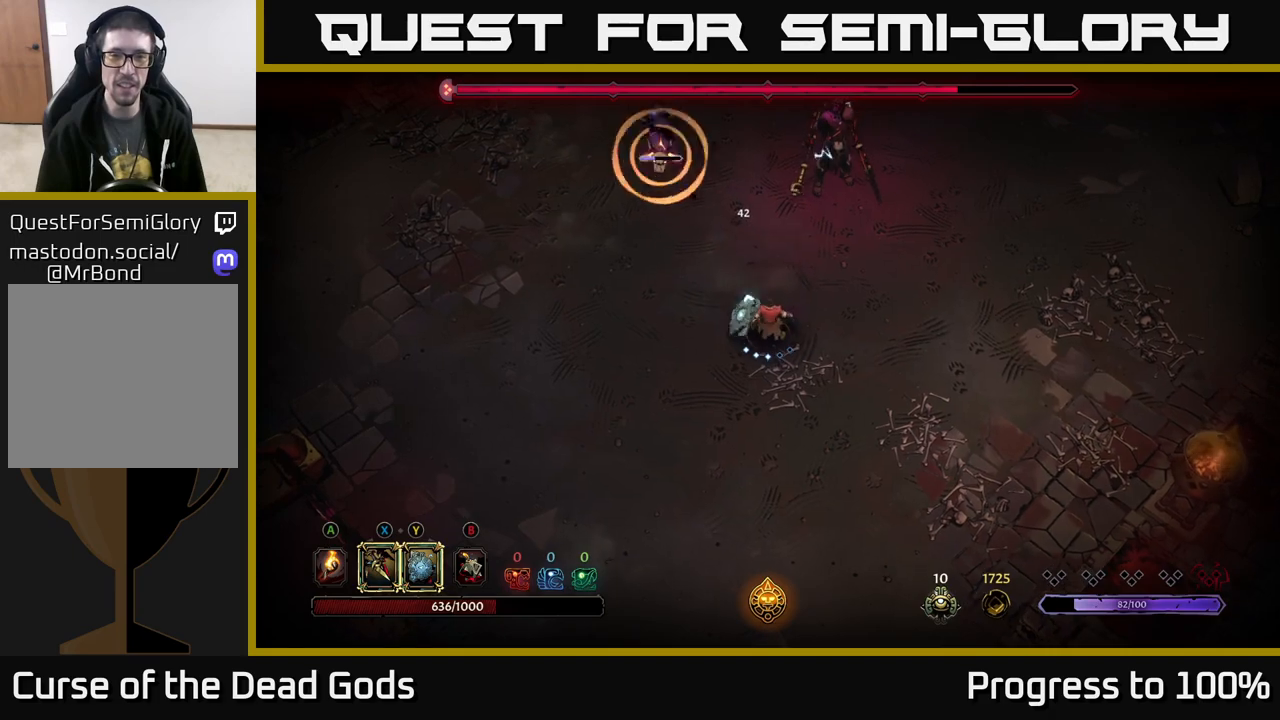
{"buttons": [], "left_stick": "up-left", "right_stick": "center", "events": []}
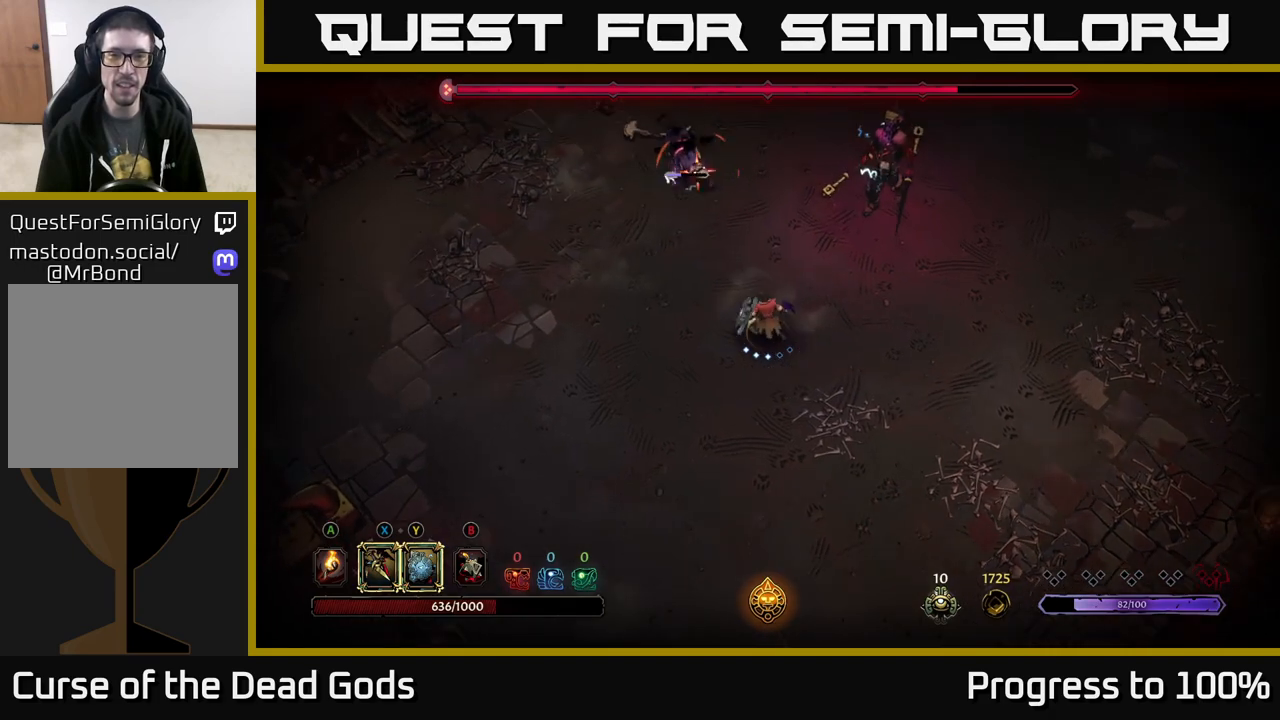
{"buttons": [], "left_stick": "down", "right_stick": "center", "events": [[17, "left_stick", "up"], [100, "R2", "down"], [283, "R2", "up"], [300, "left_stick", "center"], [417, "left_stick", "down"]]}
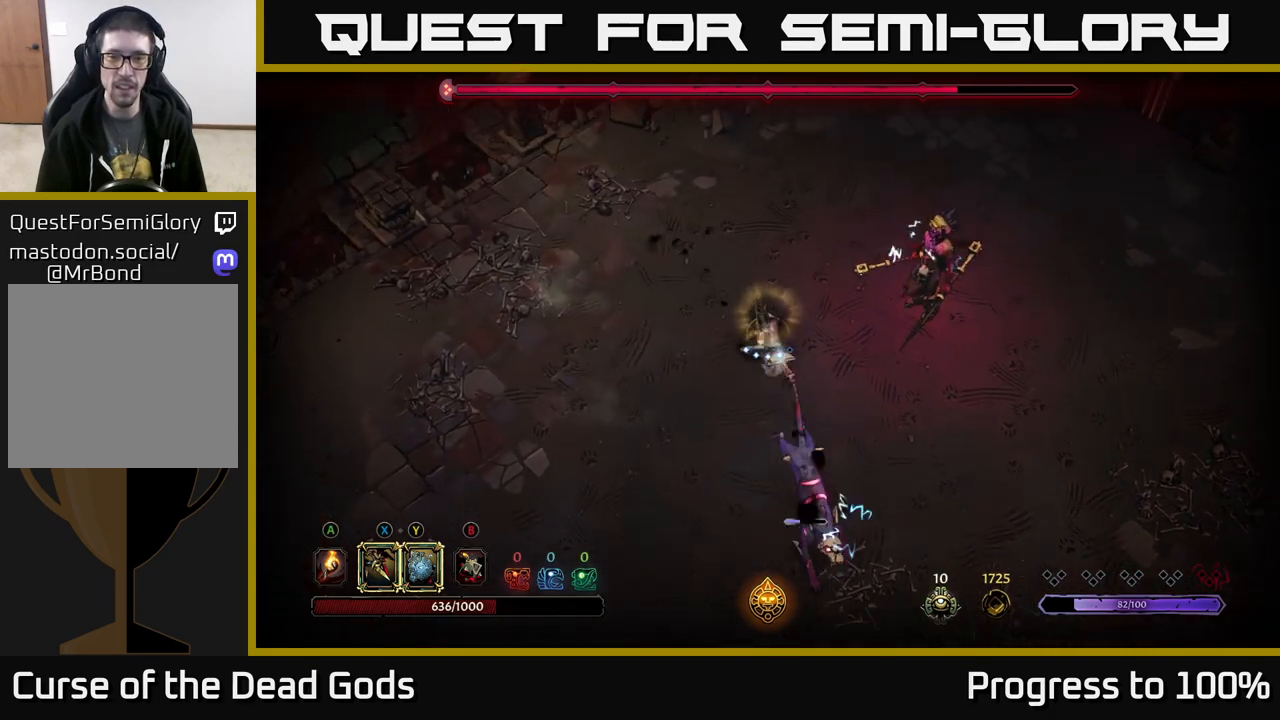
{"buttons": ["Y"], "left_stick": "right", "right_stick": "center", "events": [[150, "left_stick", "down-right"], [267, "Y", "down"], [283, "left_stick", "right"]]}
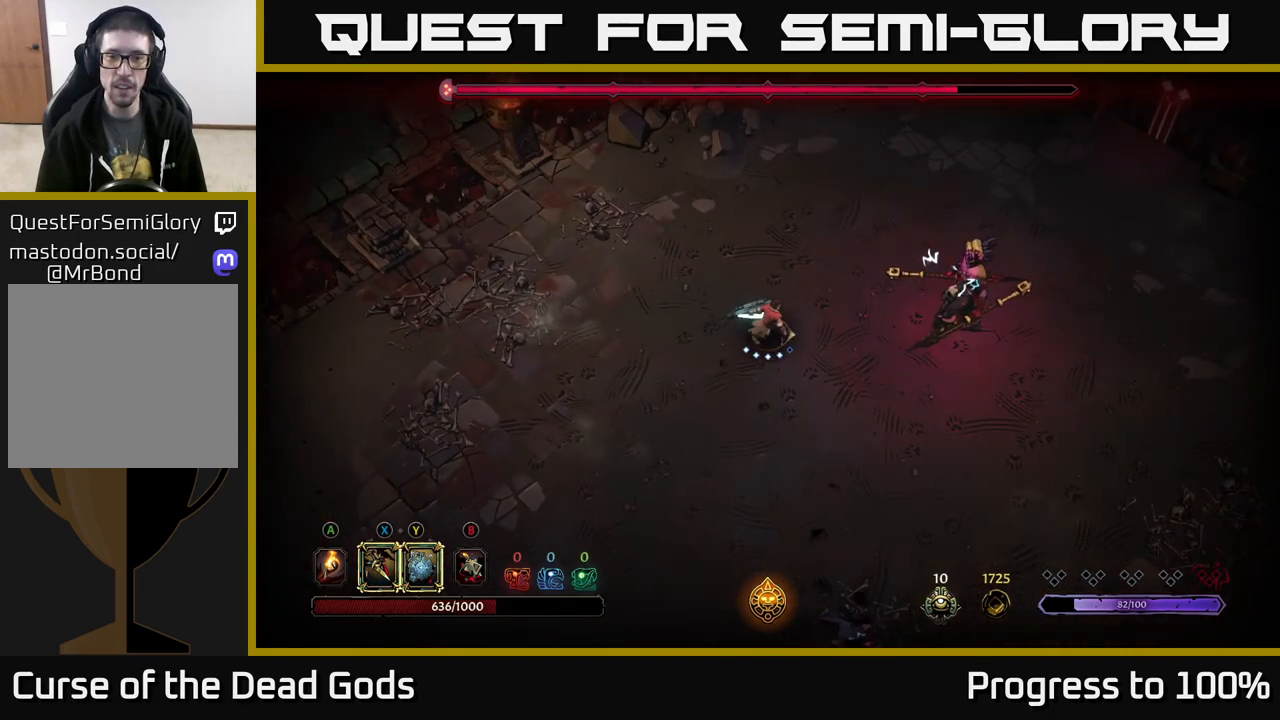
{"buttons": ["X"], "left_stick": "right", "right_stick": "center", "events": [[150, "Y", "up"], [417, "X", "down"]]}
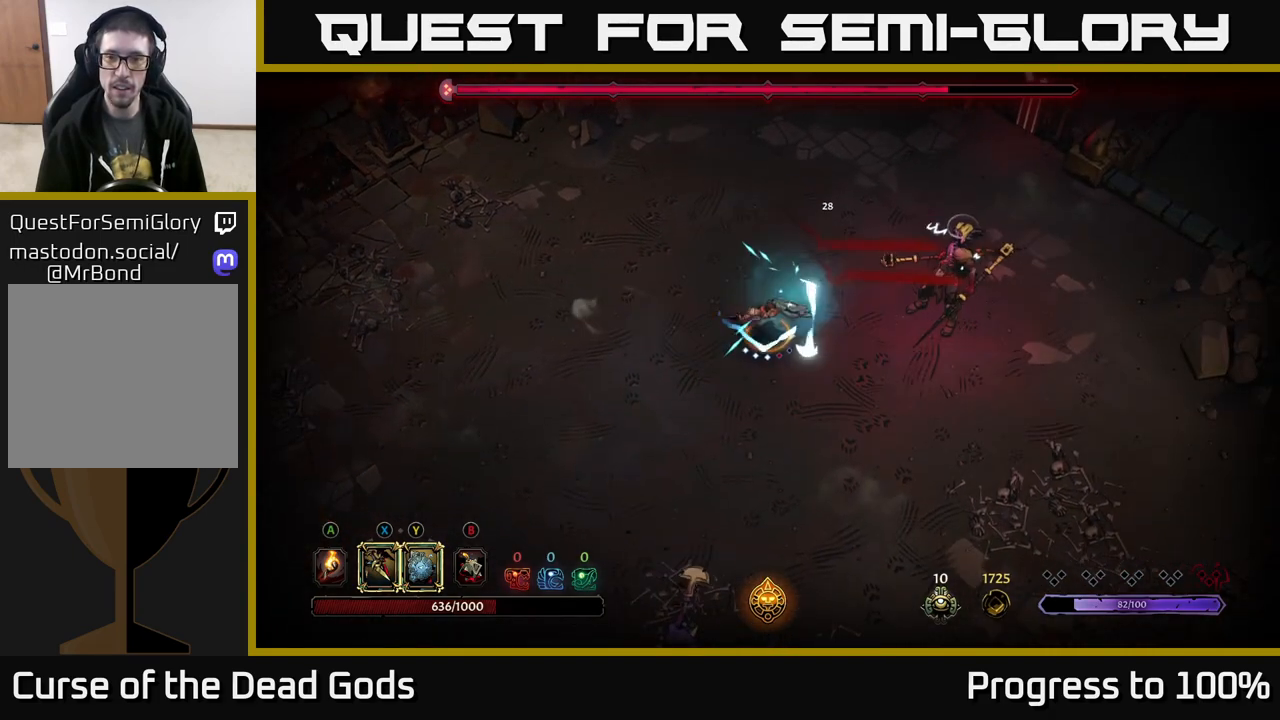
{"buttons": ["X"], "left_stick": "right", "right_stick": "center", "events": [[17, "X", "up"], [183, "X", "down"], [317, "X", "up"], [467, "X", "down"]]}
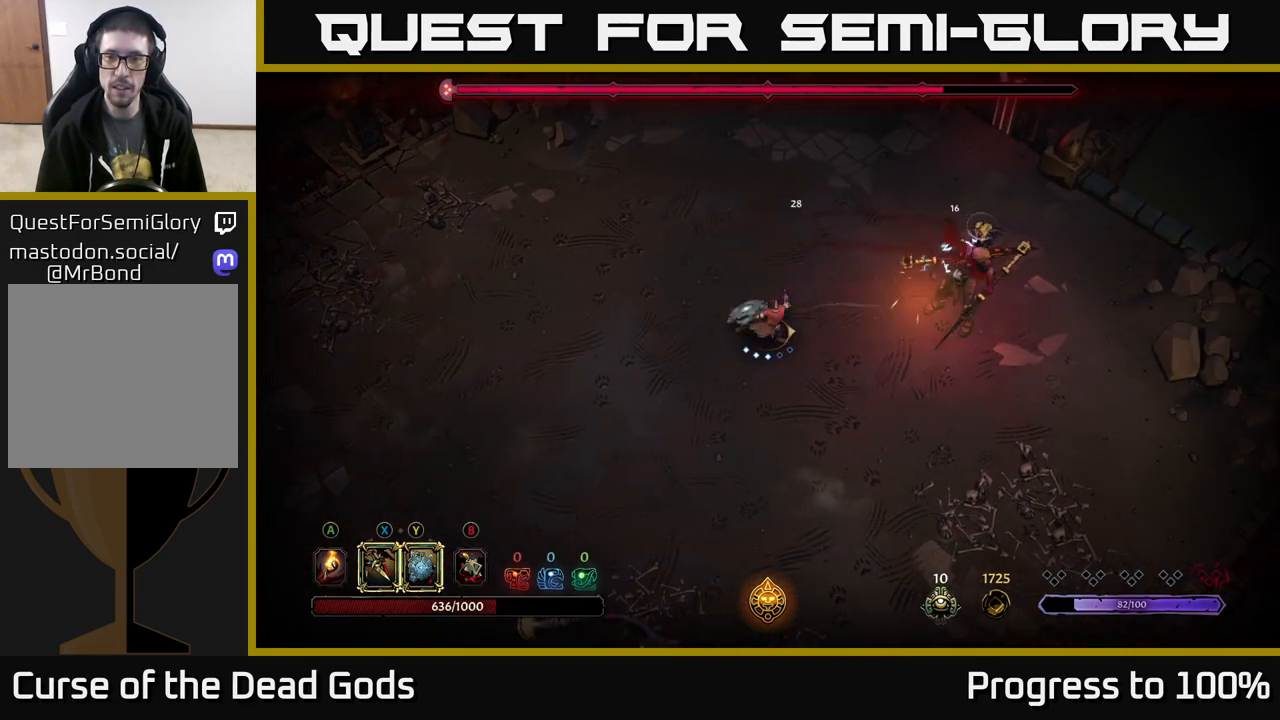
{"buttons": [], "left_stick": "right", "right_stick": "center", "events": [[117, "X", "up"]]}
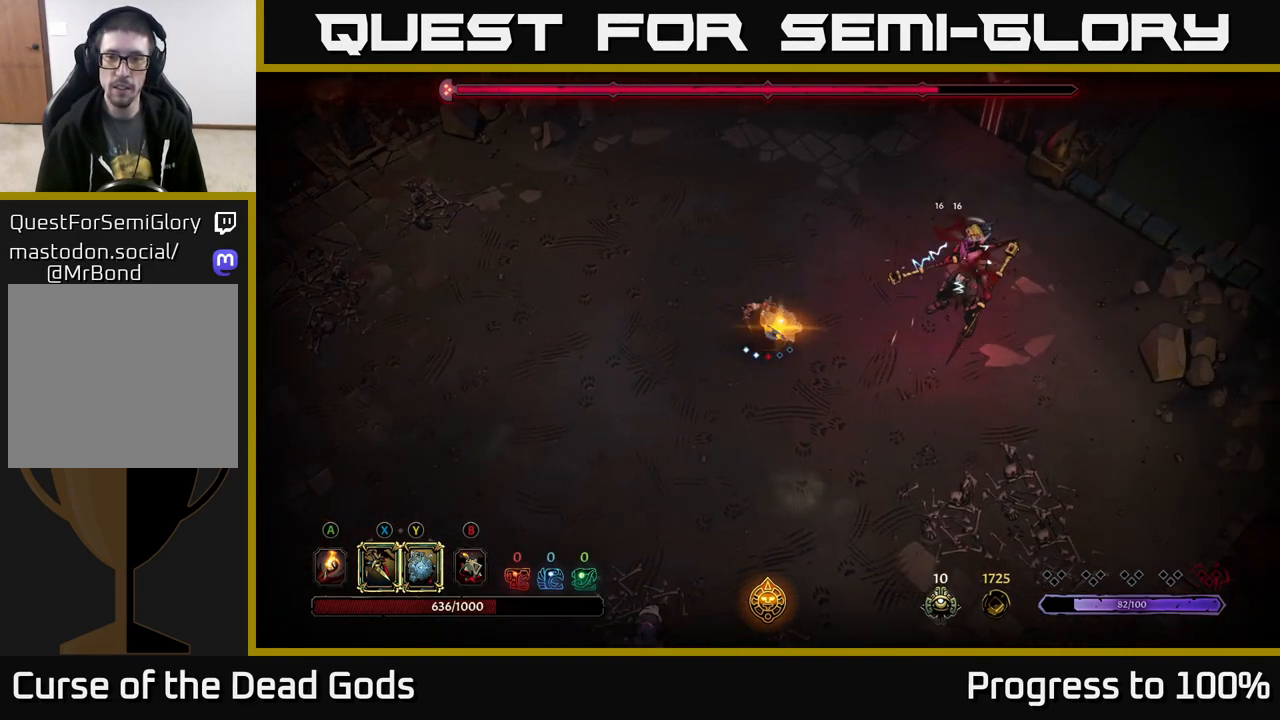
{"buttons": [], "left_stick": "down", "right_stick": "center", "events": [[133, "left_stick", "center"], [250, "left_stick", "down"]]}
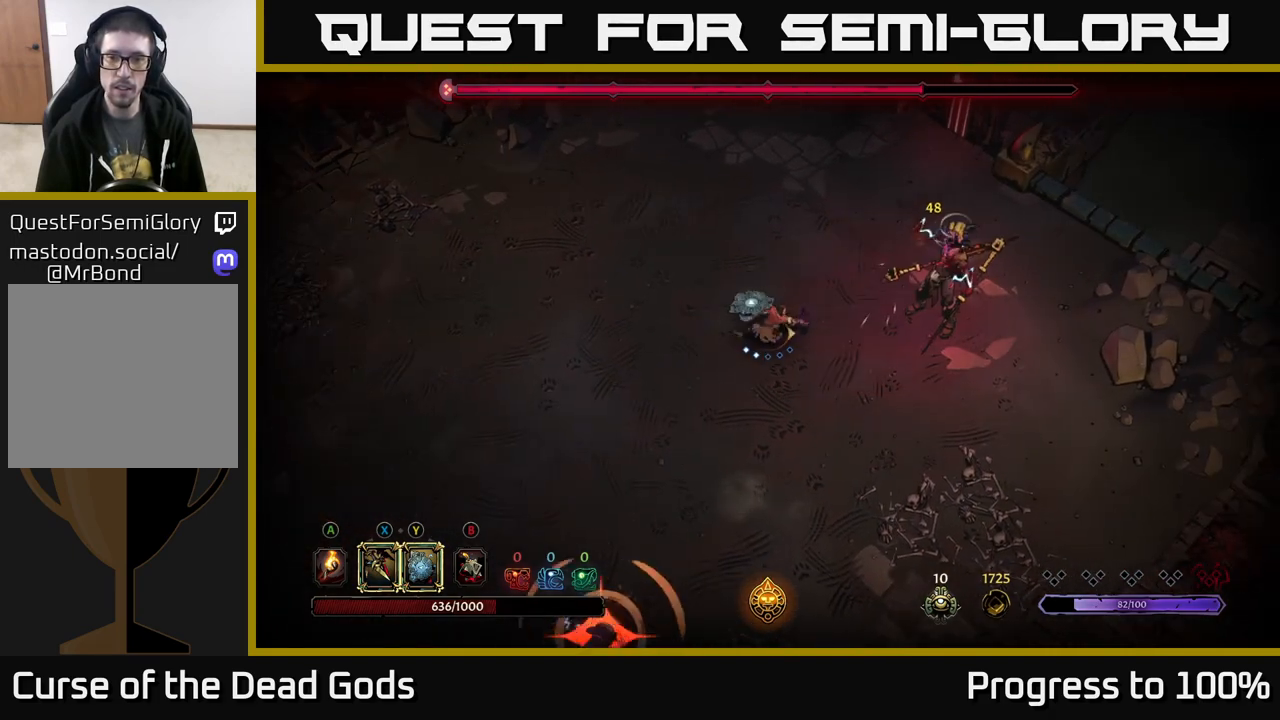
{"buttons": [], "left_stick": "down", "right_stick": "center", "events": []}
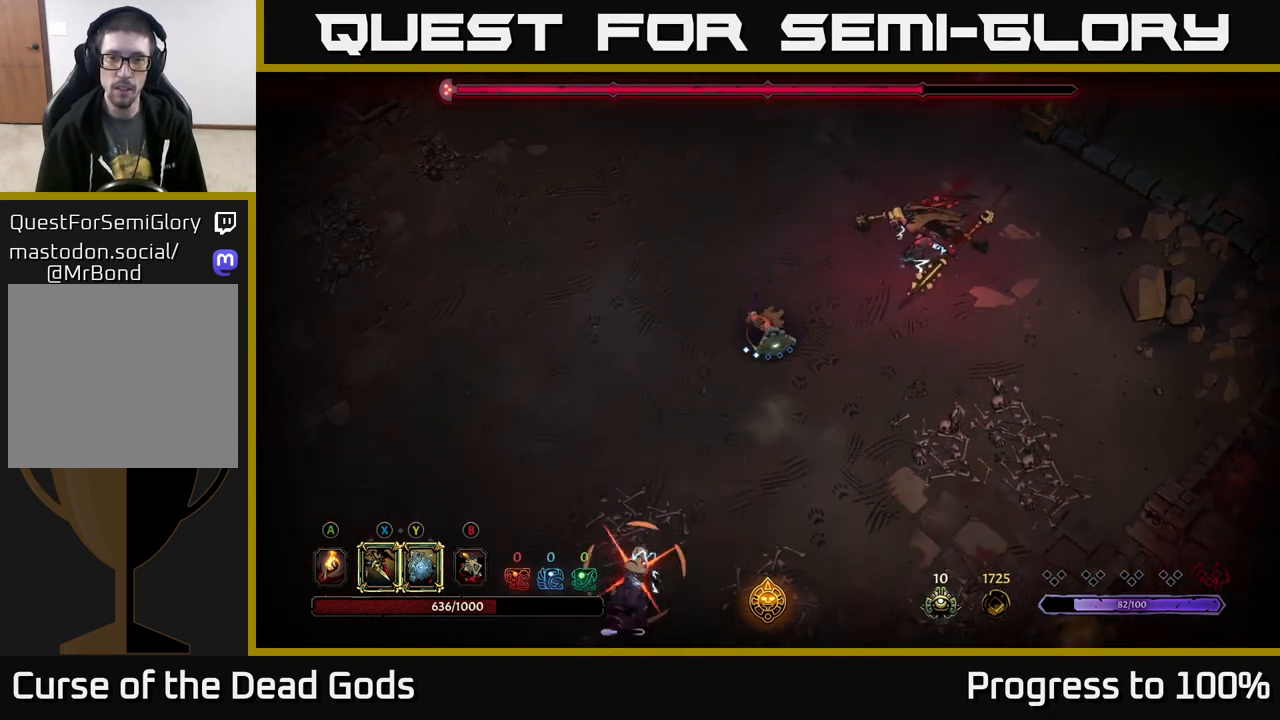
{"buttons": [], "left_stick": "center", "right_stick": "center", "events": [[133, "R2", "down"], [317, "R2", "up"], [367, "left_stick", "center"]]}
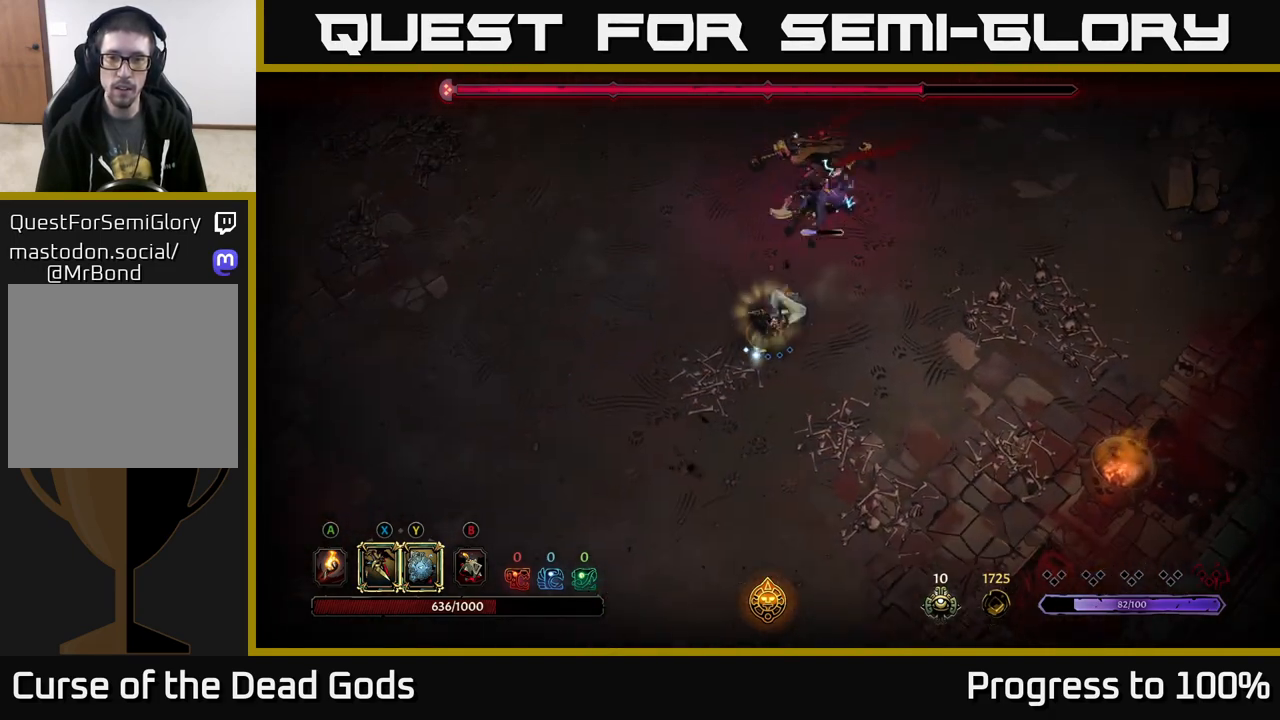
{"buttons": [], "left_stick": "up-right", "right_stick": "center", "events": [[67, "left_stick", "right"], [183, "left_stick", "up-right"]]}
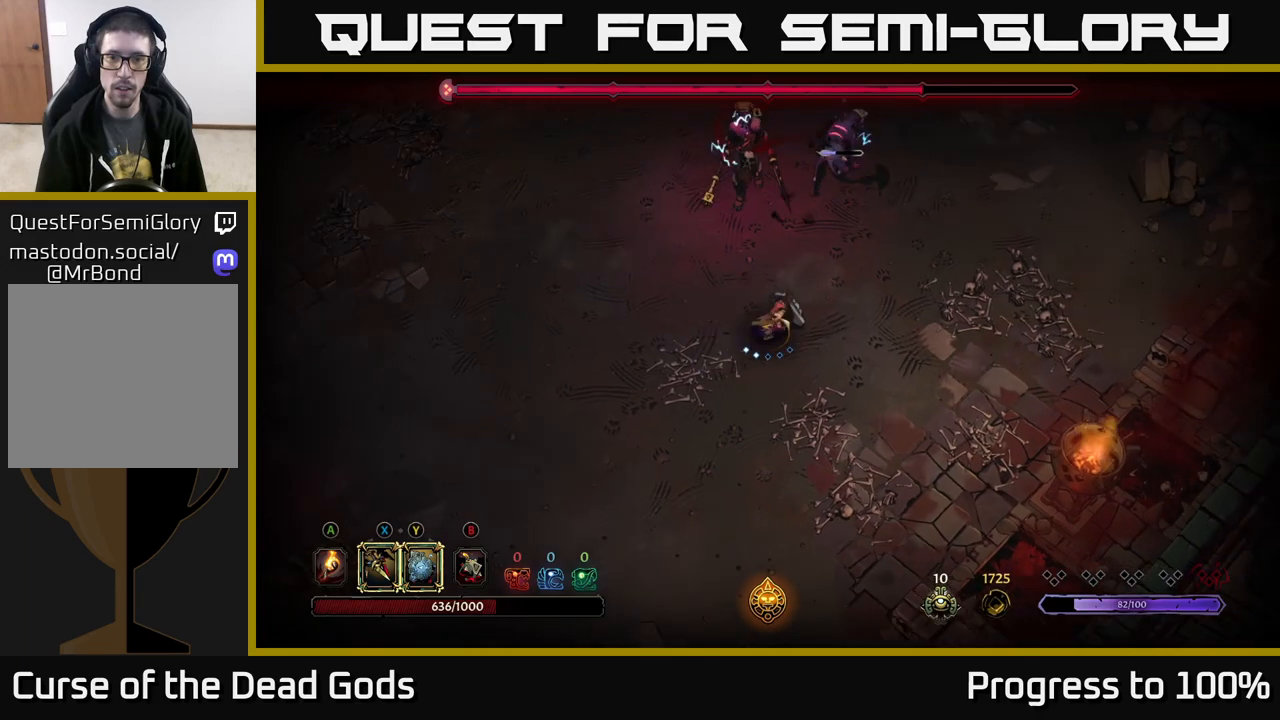
{"buttons": [], "left_stick": "up-right", "right_stick": "center", "events": []}
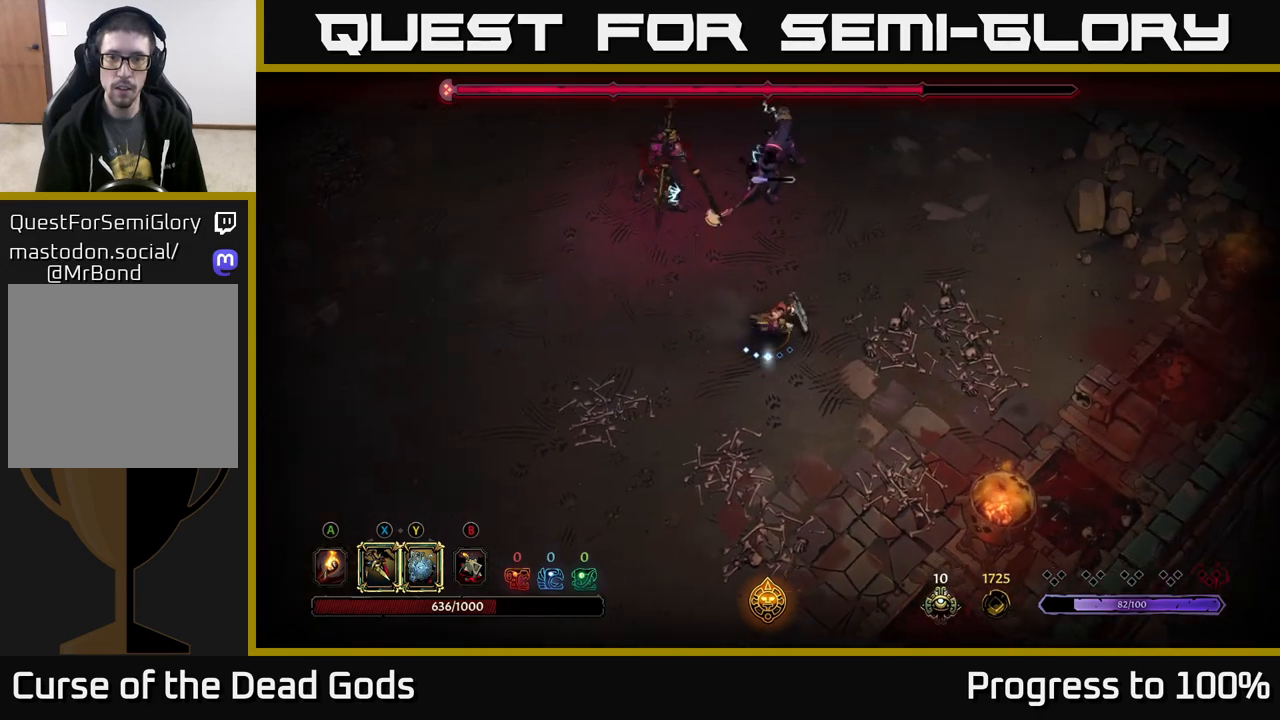
{"buttons": ["Y"], "left_stick": "up", "right_stick": "center", "events": [[150, "left_stick", "up"], [183, "Y", "down"]]}
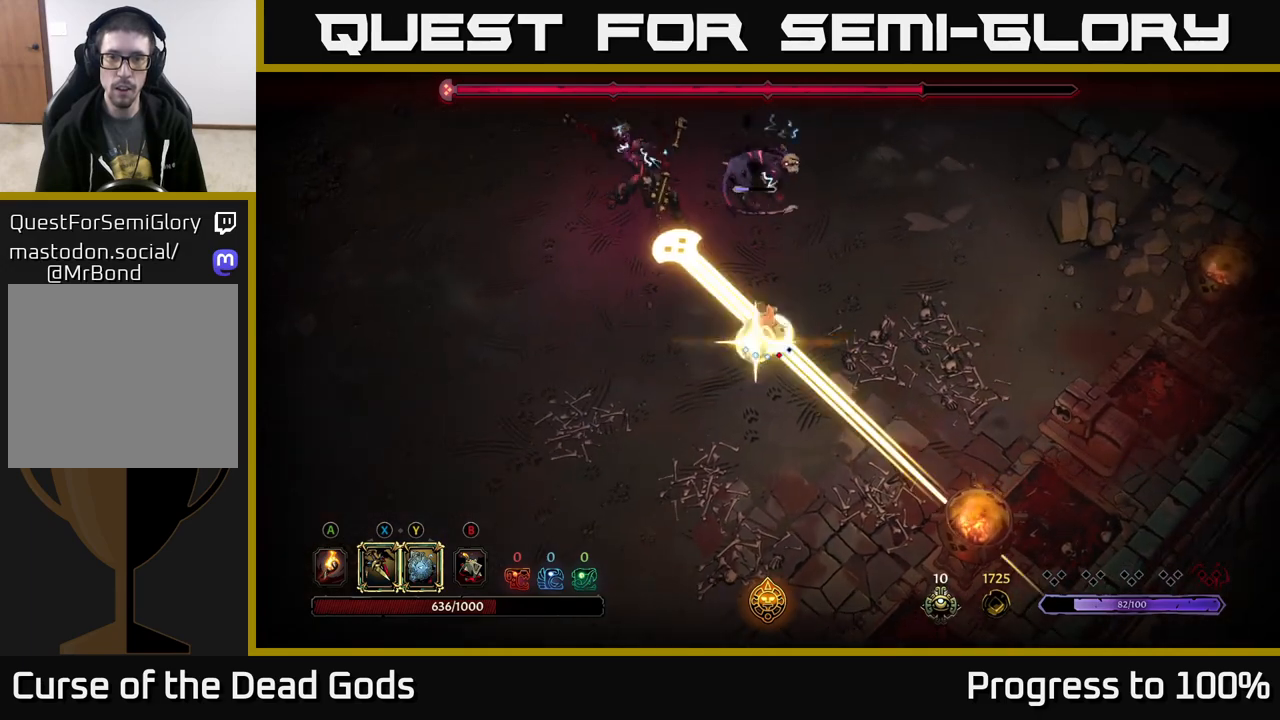
{"buttons": [], "left_stick": "up", "right_stick": "center", "events": [[50, "Y", "up"], [383, "X", "down"], [483, "X", "up"]]}
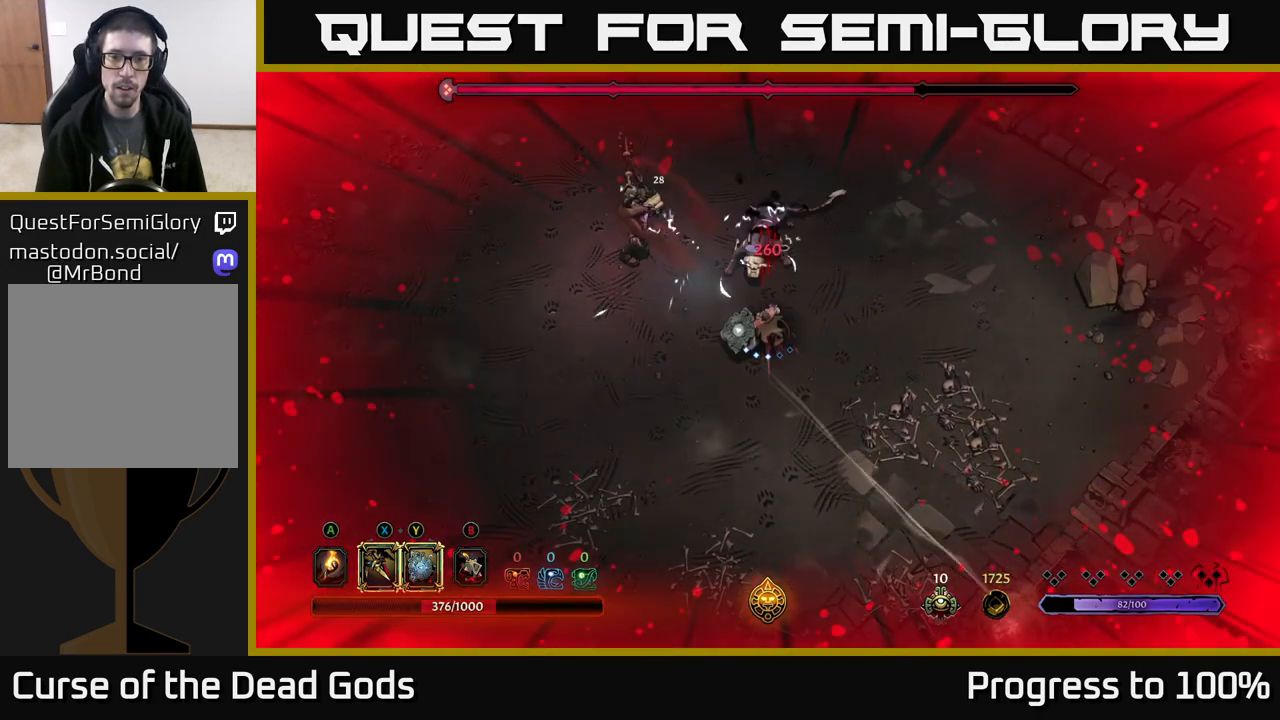
{"buttons": [], "left_stick": "up", "right_stick": "center", "events": [[200, "X", "down"], [333, "X", "up"]]}
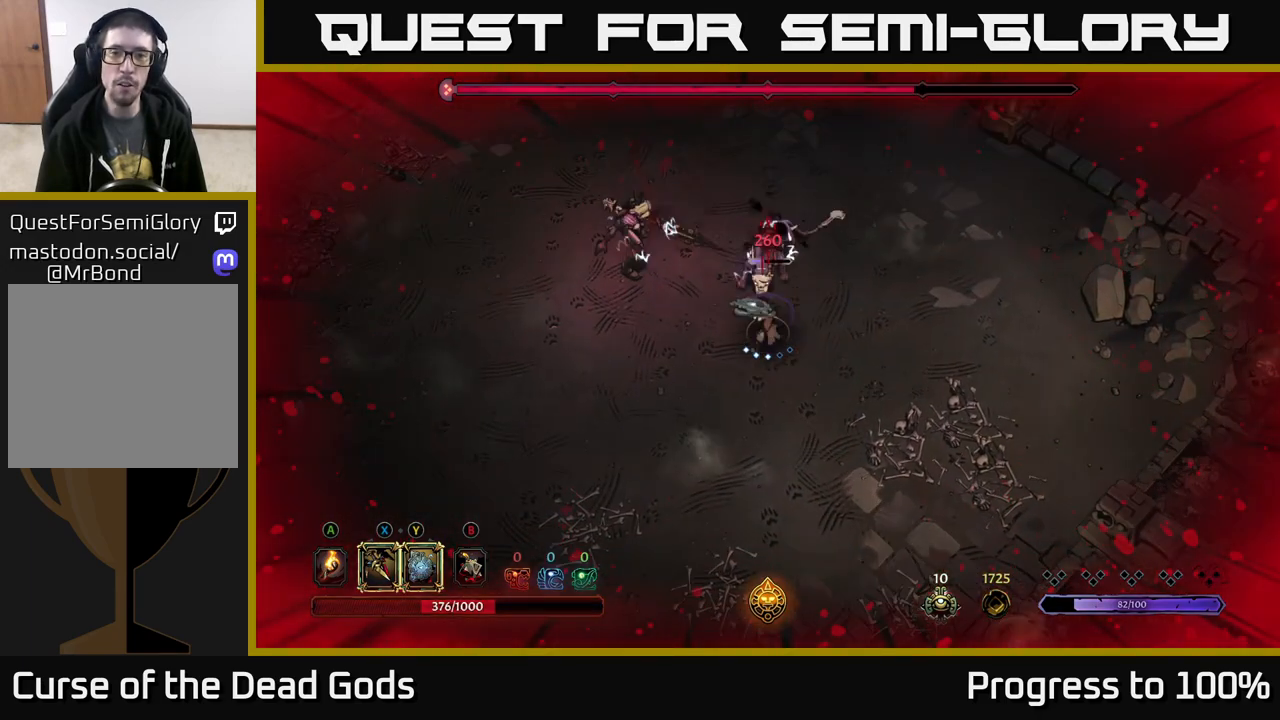
{"buttons": ["X"], "left_stick": "up", "right_stick": "center", "events": [[167, "X", "down"], [267, "X", "up"], [433, "X", "down"]]}
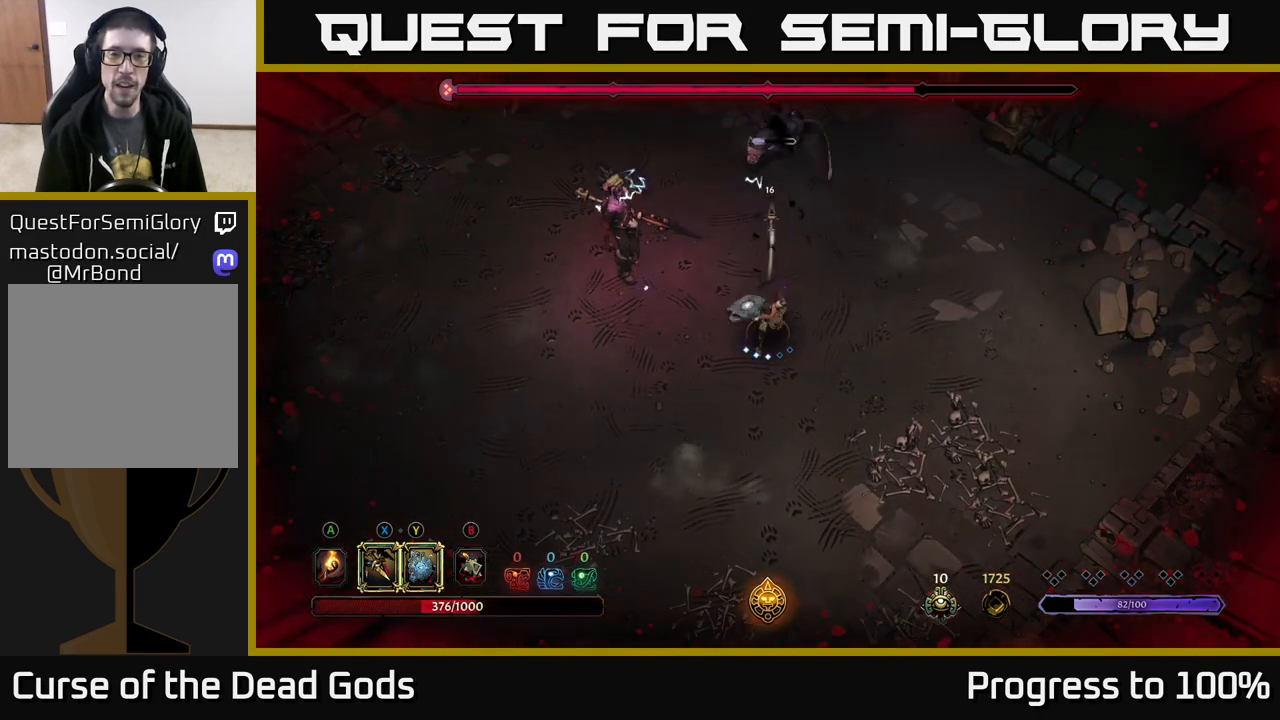
{"buttons": [], "left_stick": "up", "right_stick": "center", "events": [[83, "X", "up"]]}
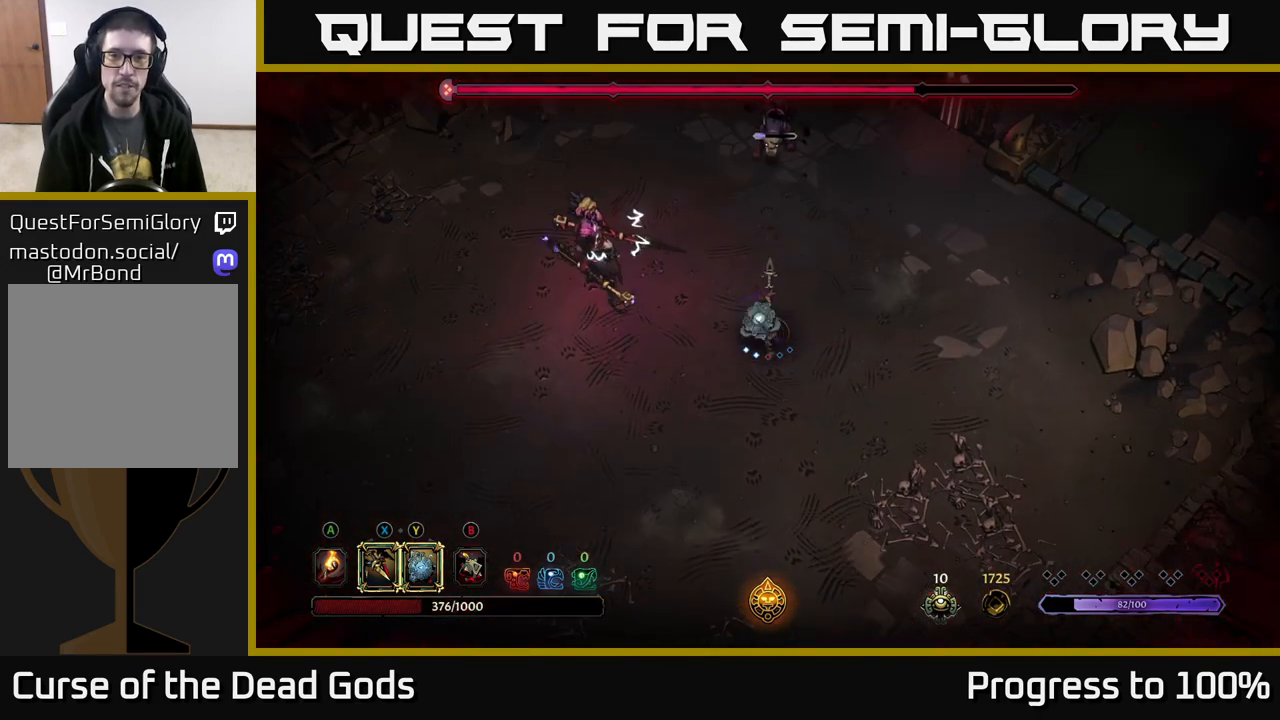
{"buttons": [], "left_stick": "up-right", "right_stick": "center", "events": [[333, "left_stick", "center"], [433, "left_stick", "up-right"]]}
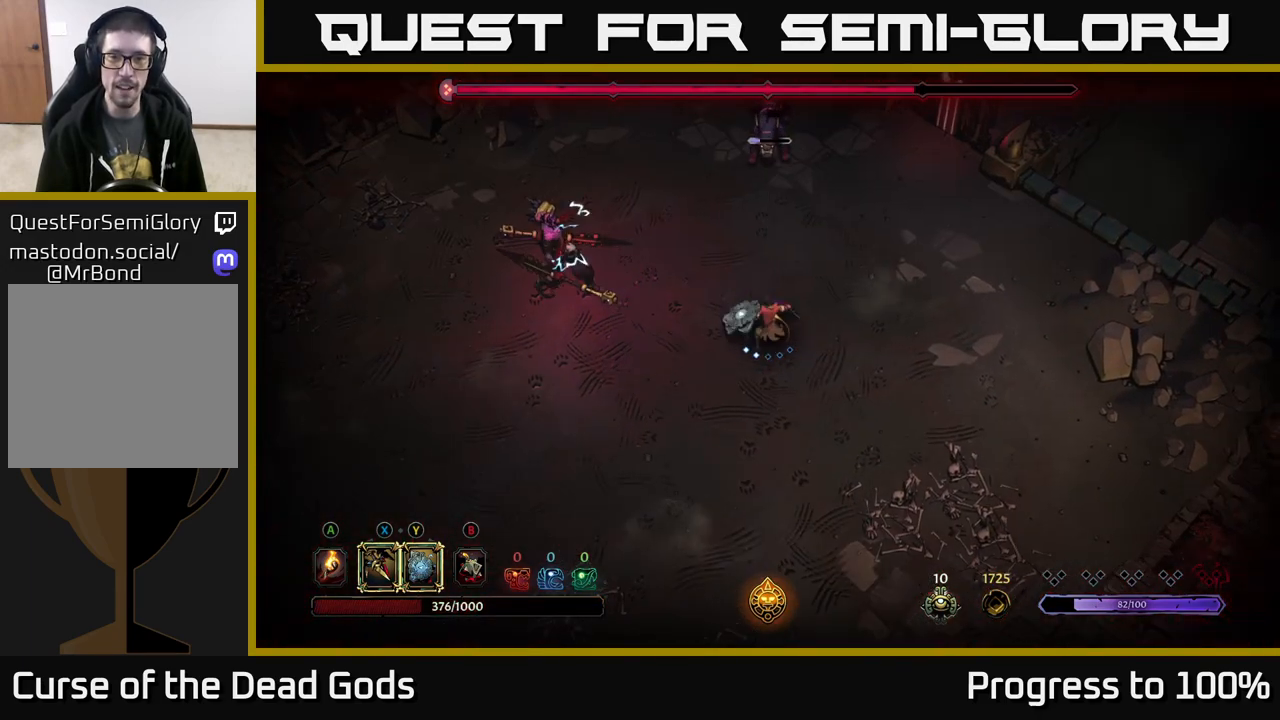
{"buttons": [], "left_stick": "up", "right_stick": "center", "events": [[100, "left_stick", "up"]]}
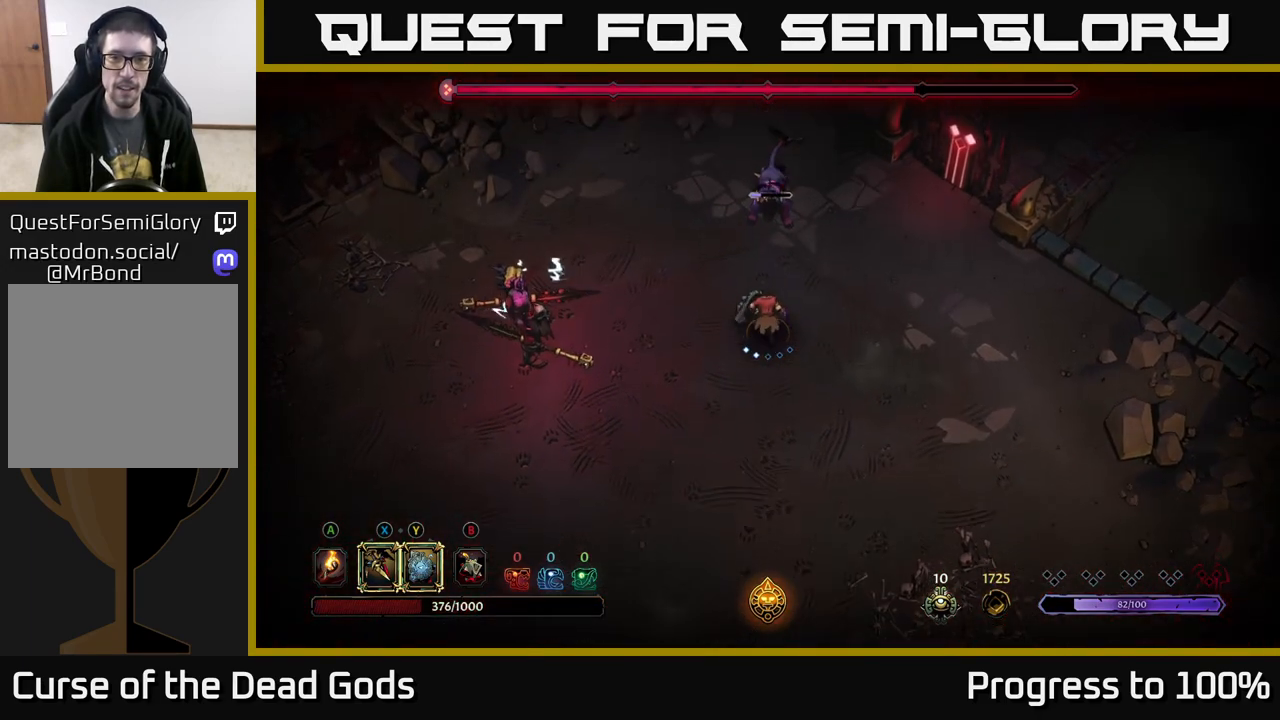
{"buttons": ["X"], "left_stick": "up", "right_stick": "center", "events": [[167, "X", "down"], [250, "X", "up"], [417, "X", "down"]]}
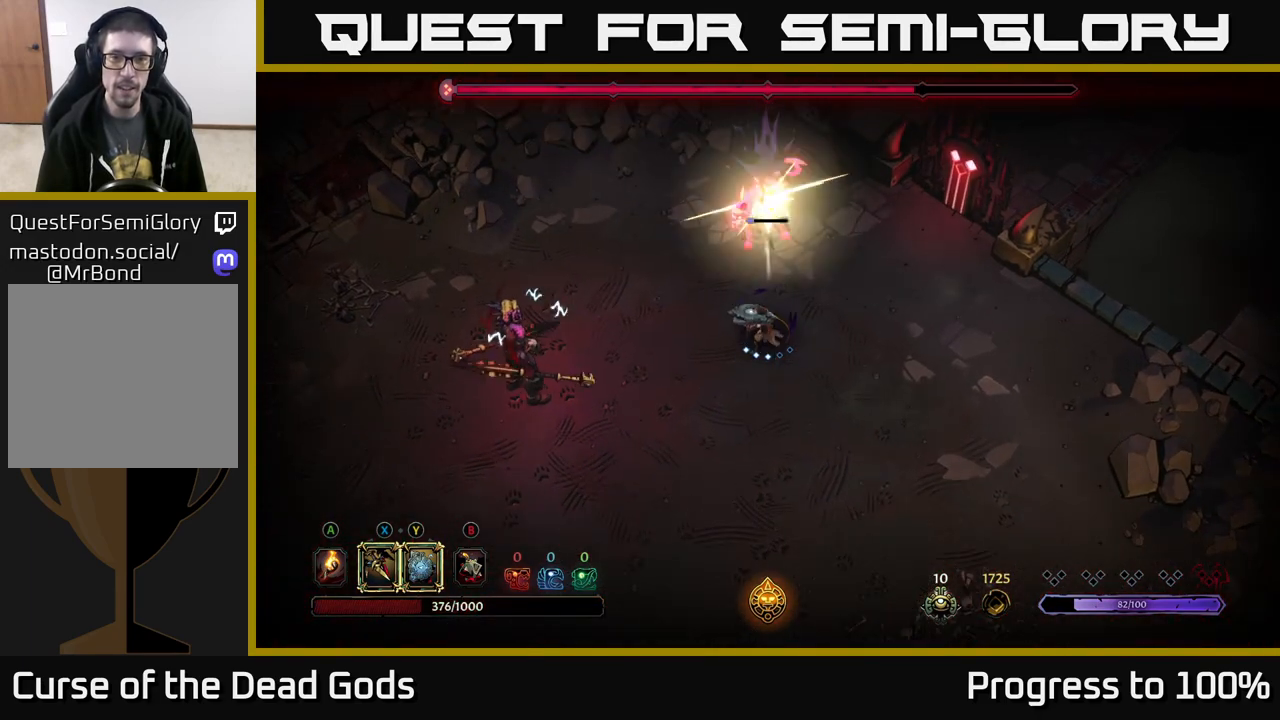
{"buttons": [], "left_stick": "up", "right_stick": "center", "events": [[83, "X", "up"], [400, "X", "down"], [483, "X", "up"]]}
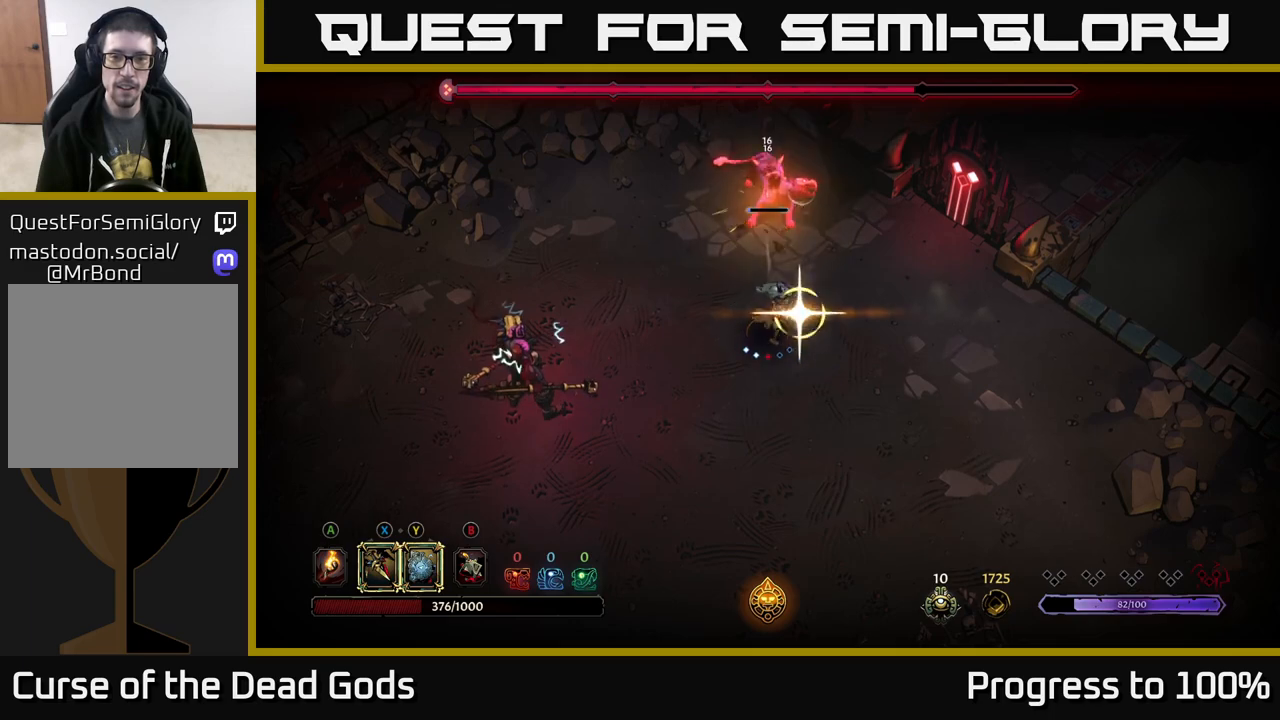
{"buttons": [], "left_stick": "center", "right_stick": "center", "events": [[383, "left_stick", "center"]]}
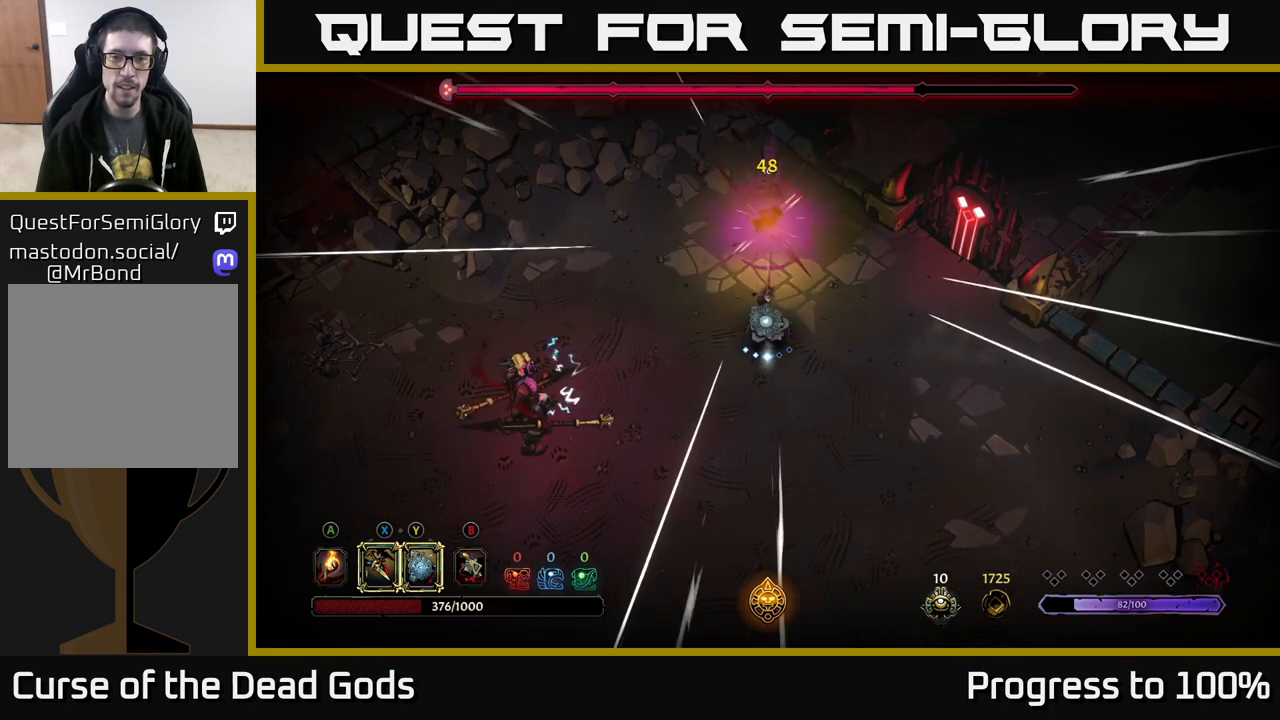
{"buttons": ["Y"], "left_stick": "down-left", "right_stick": "center", "events": [[83, "left_stick", "down"], [267, "left_stick", "down-left"], [367, "Y", "down"]]}